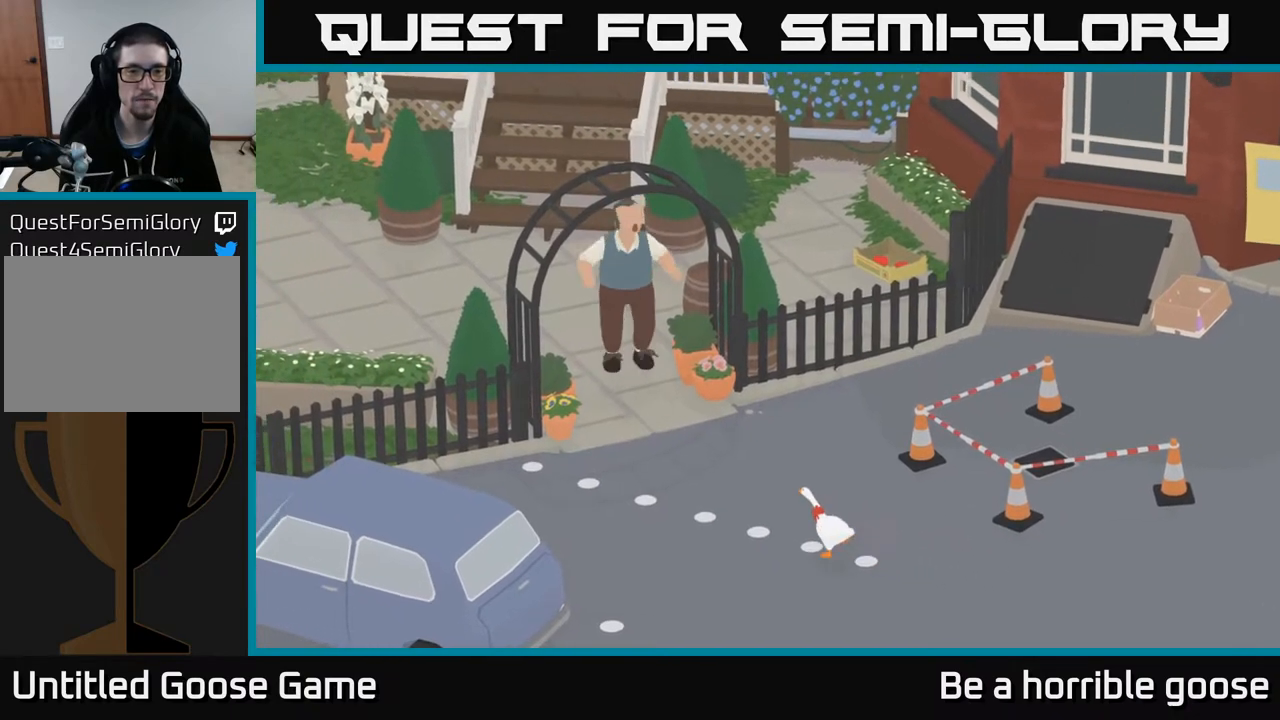
Gameplay with a controller (Xbox layout); each line is a JSON object with the inputs held at the frame after it. "events" lists button and stick changes between this image and that frame as [ms after this image, input, new state], when the widget could be followed in between.
{"buttons": [], "left_stick": "up-left", "right_stick": "center", "events": []}
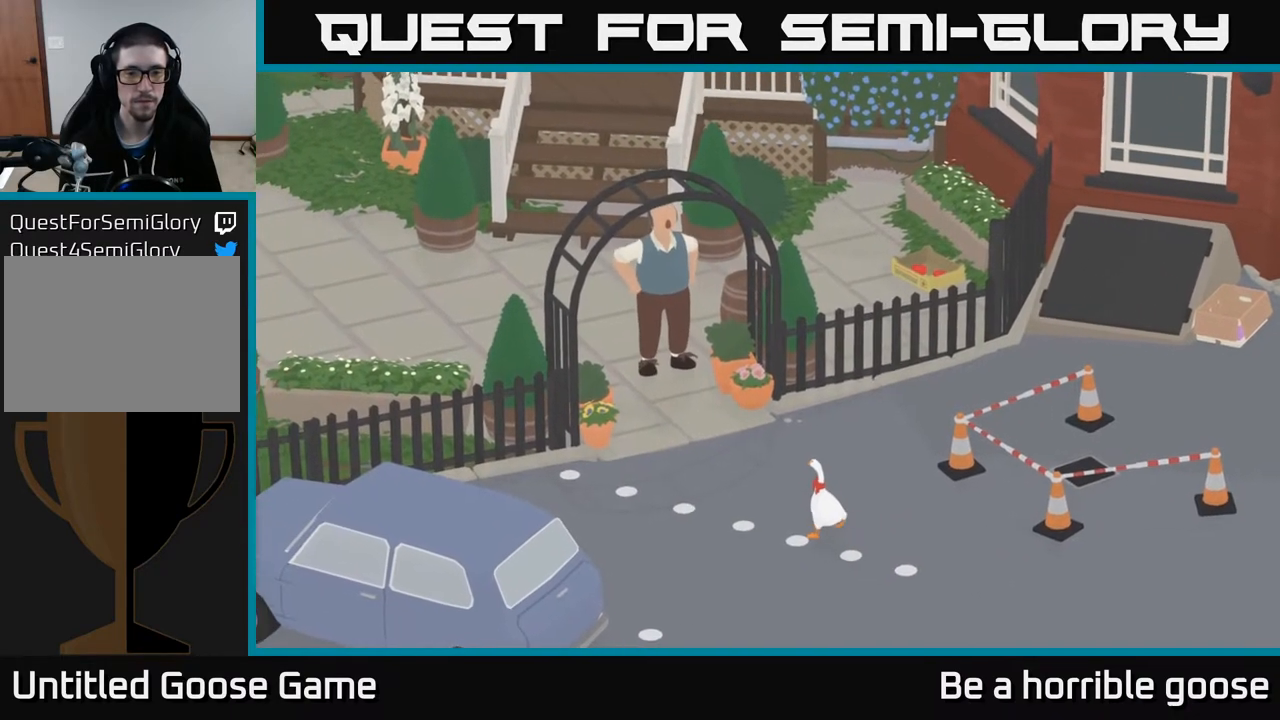
{"buttons": [], "left_stick": "up-left", "right_stick": "center", "events": []}
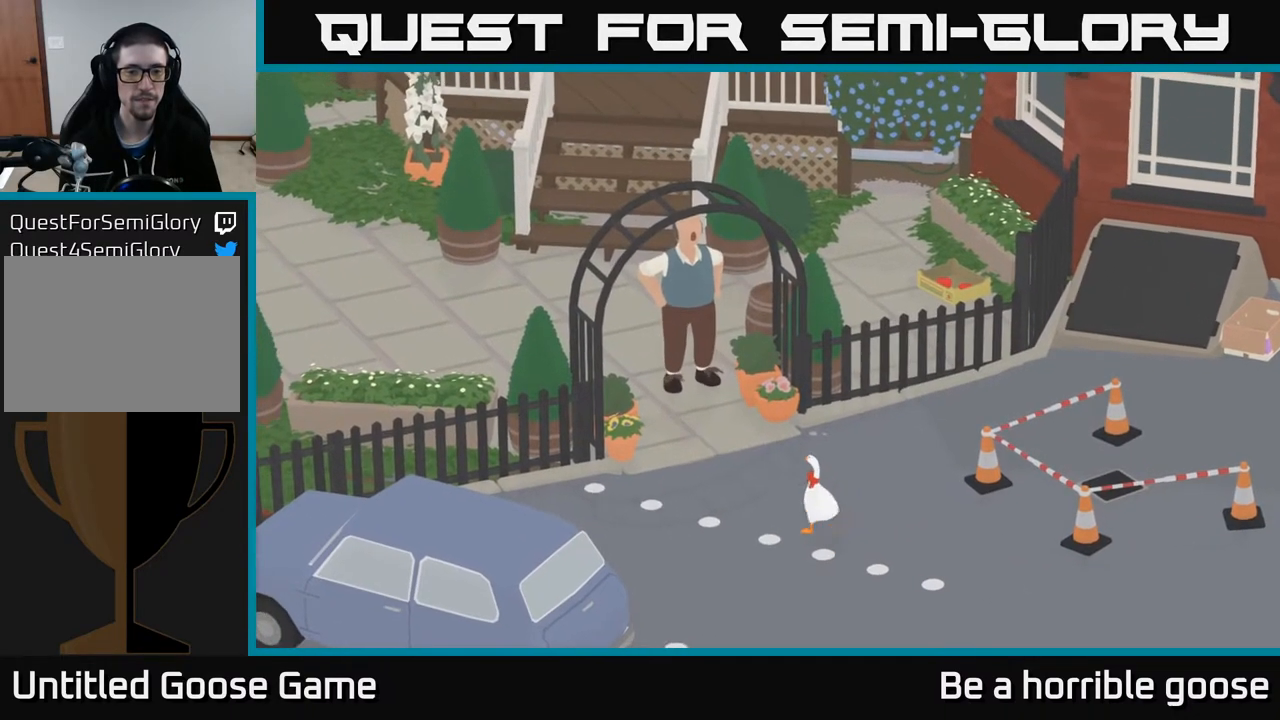
{"buttons": [], "left_stick": "up-left", "right_stick": "center", "events": []}
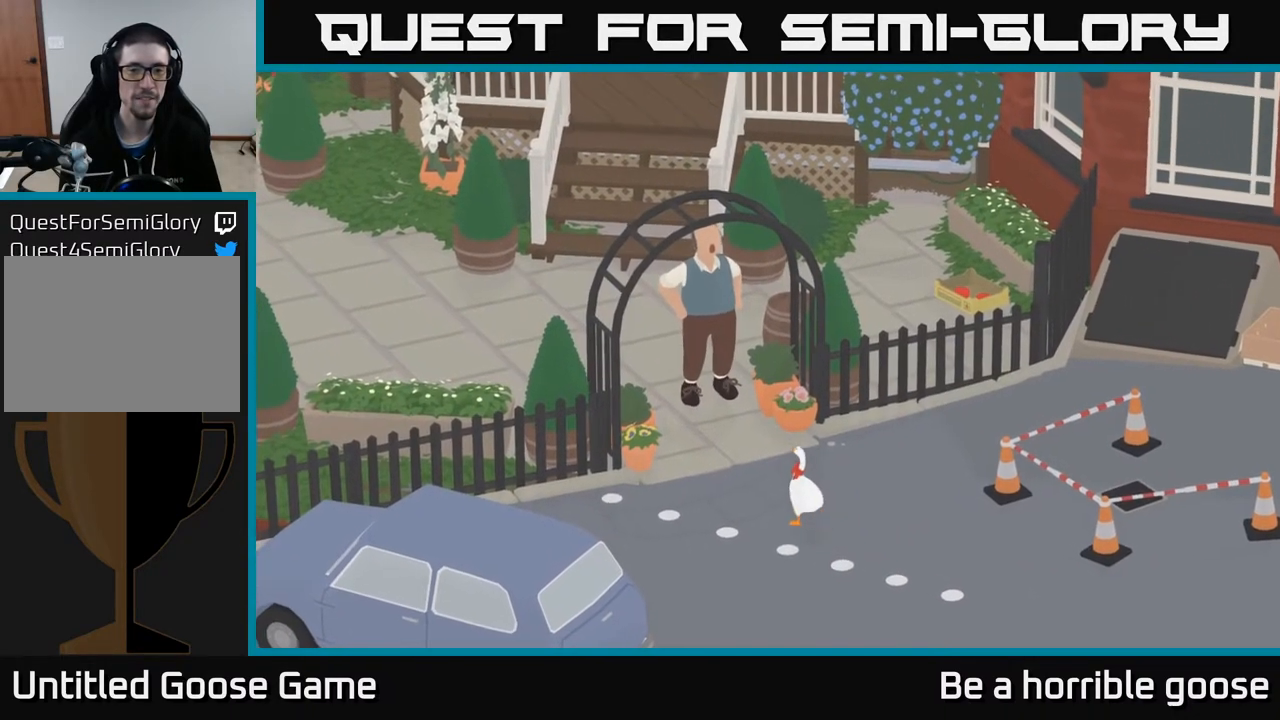
{"buttons": [], "left_stick": "center", "right_stick": "center", "events": [[250, "left_stick", "center"]]}
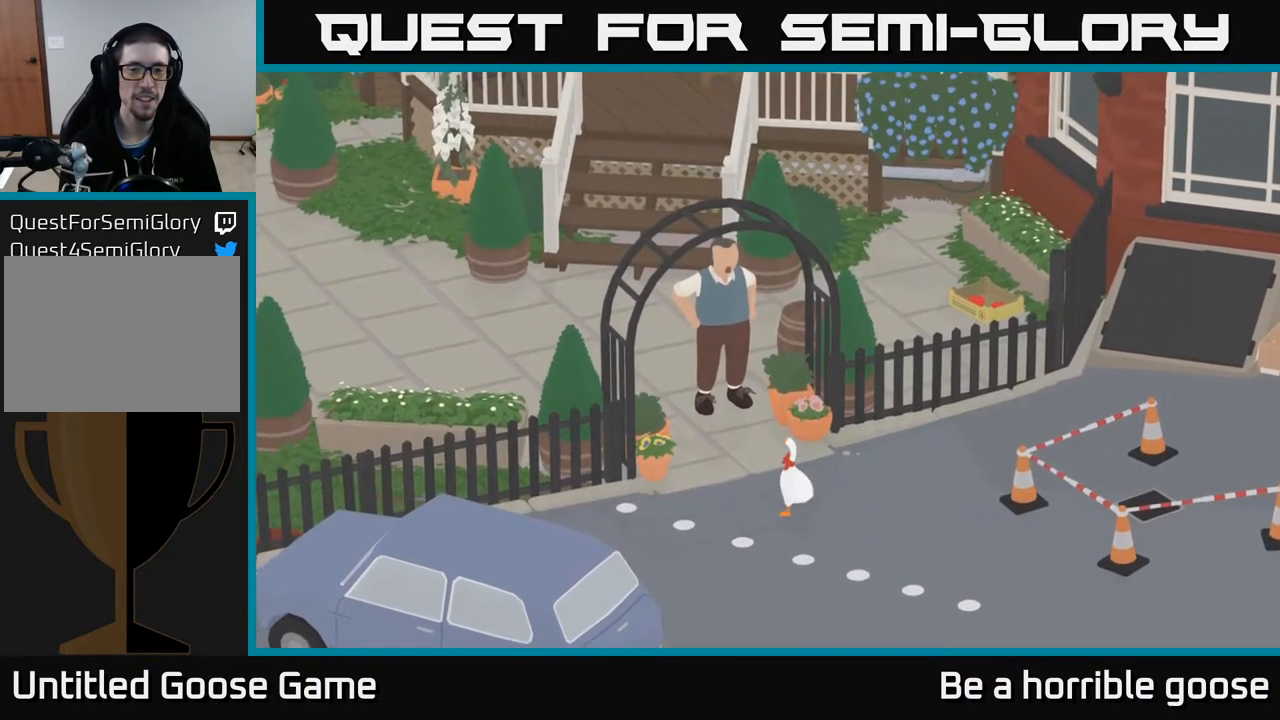
{"buttons": ["L2"], "left_stick": "center", "right_stick": "center", "events": [[467, "L2", "down"]]}
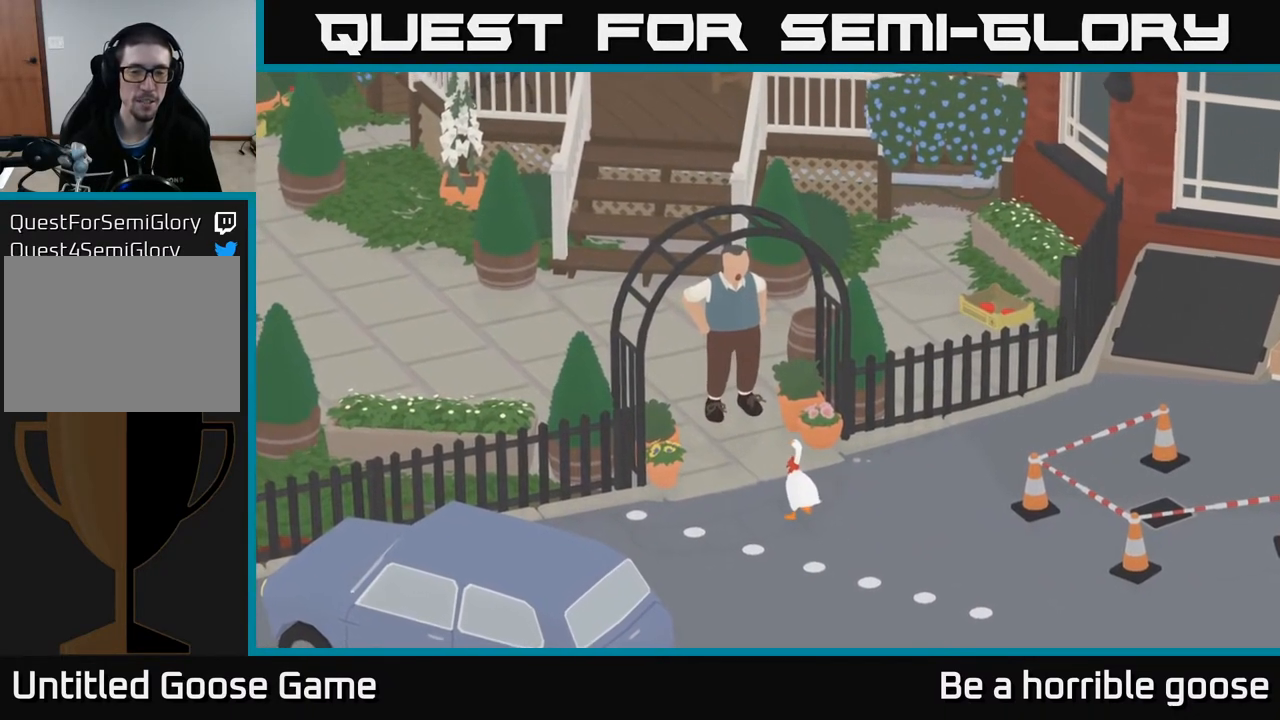
{"buttons": [], "left_stick": "center", "right_stick": "center", "events": [[433, "L2", "up"]]}
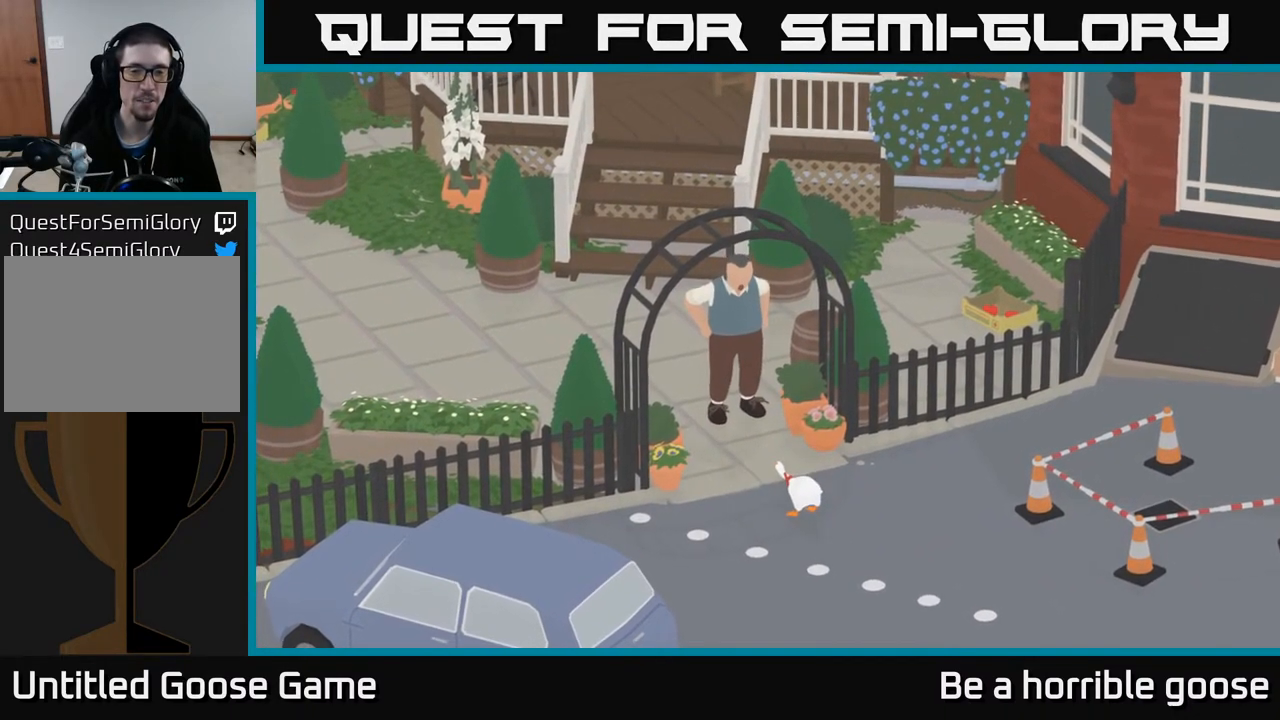
{"buttons": [], "left_stick": "up", "right_stick": "center", "events": [[500, "left_stick", "up"]]}
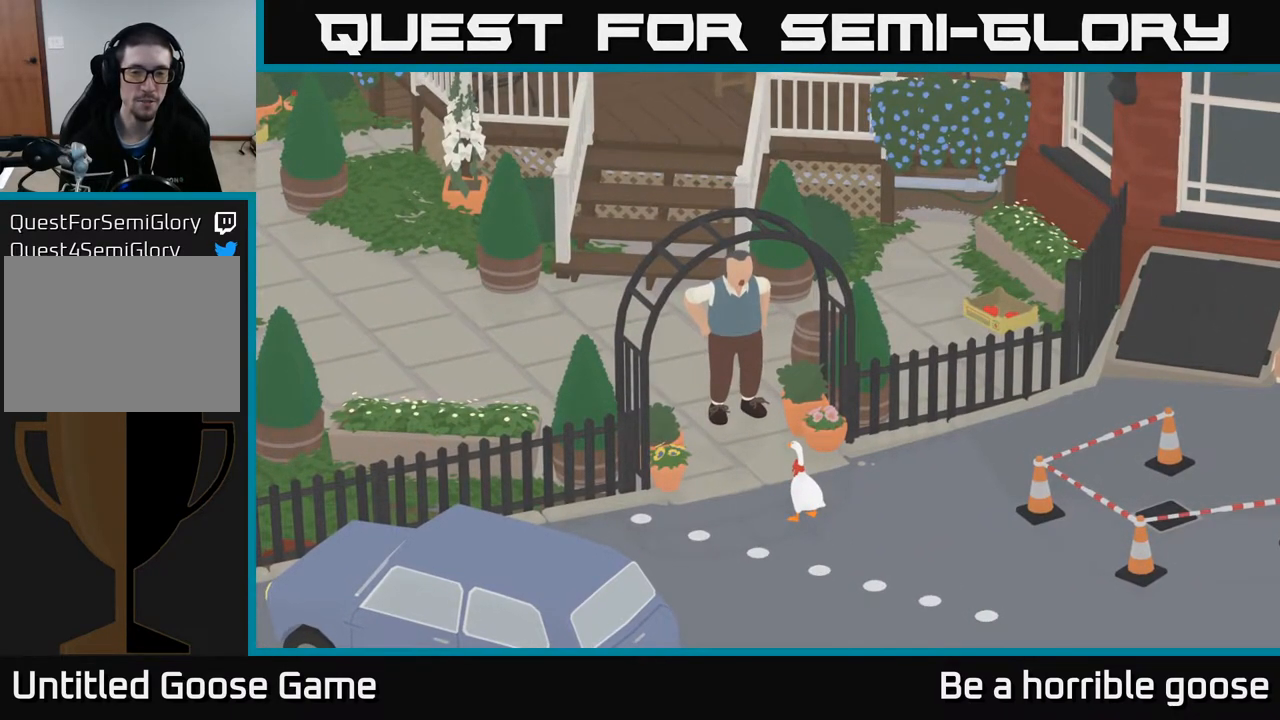
{"buttons": ["L2"], "left_stick": "center", "right_stick": "center", "events": [[250, "left_stick", "center"], [450, "L2", "down"]]}
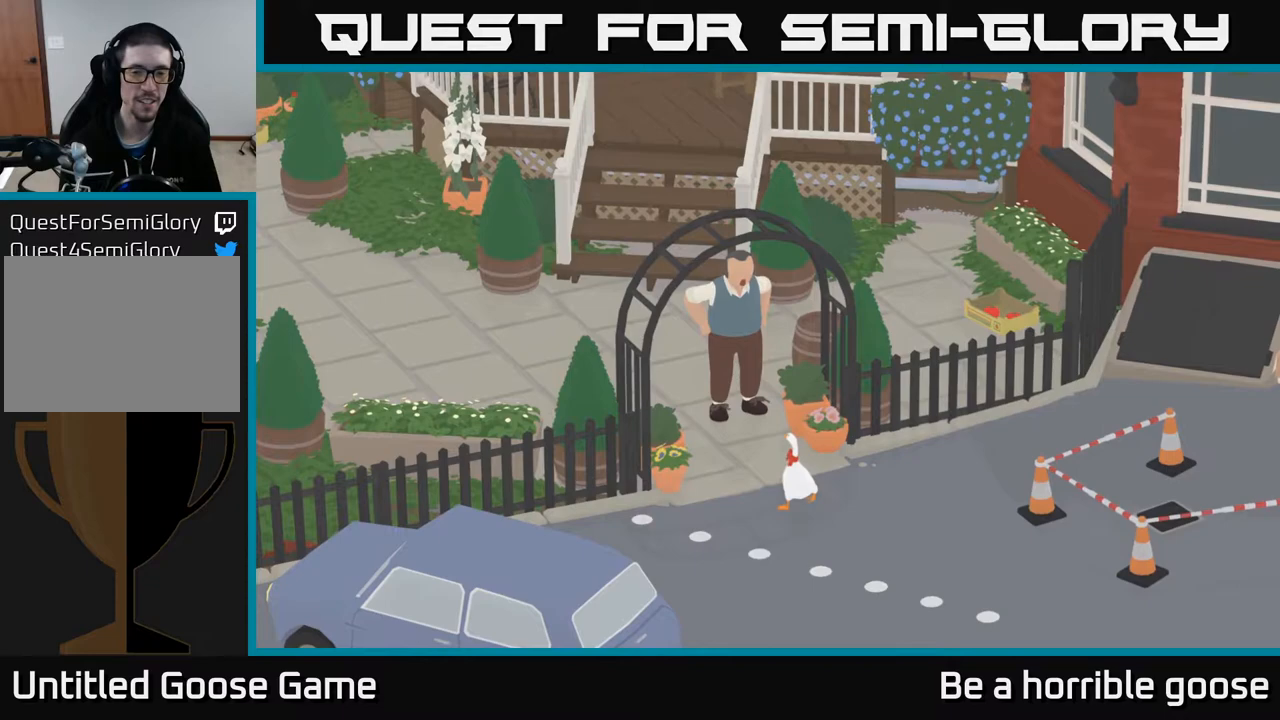
{"buttons": ["L2"], "left_stick": "center", "right_stick": "center", "events": [[200, "L2", "up"], [467, "L2", "down"]]}
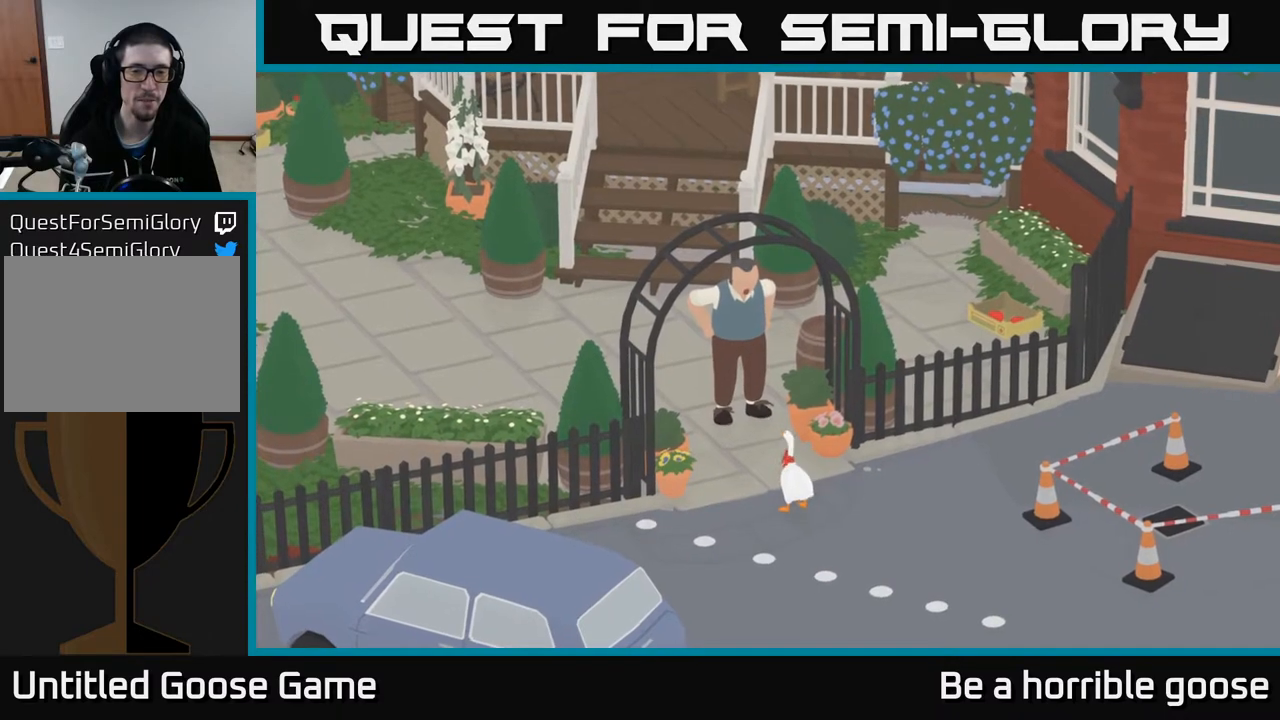
{"buttons": [], "left_stick": "center", "right_stick": "center", "events": [[383, "L2", "up"]]}
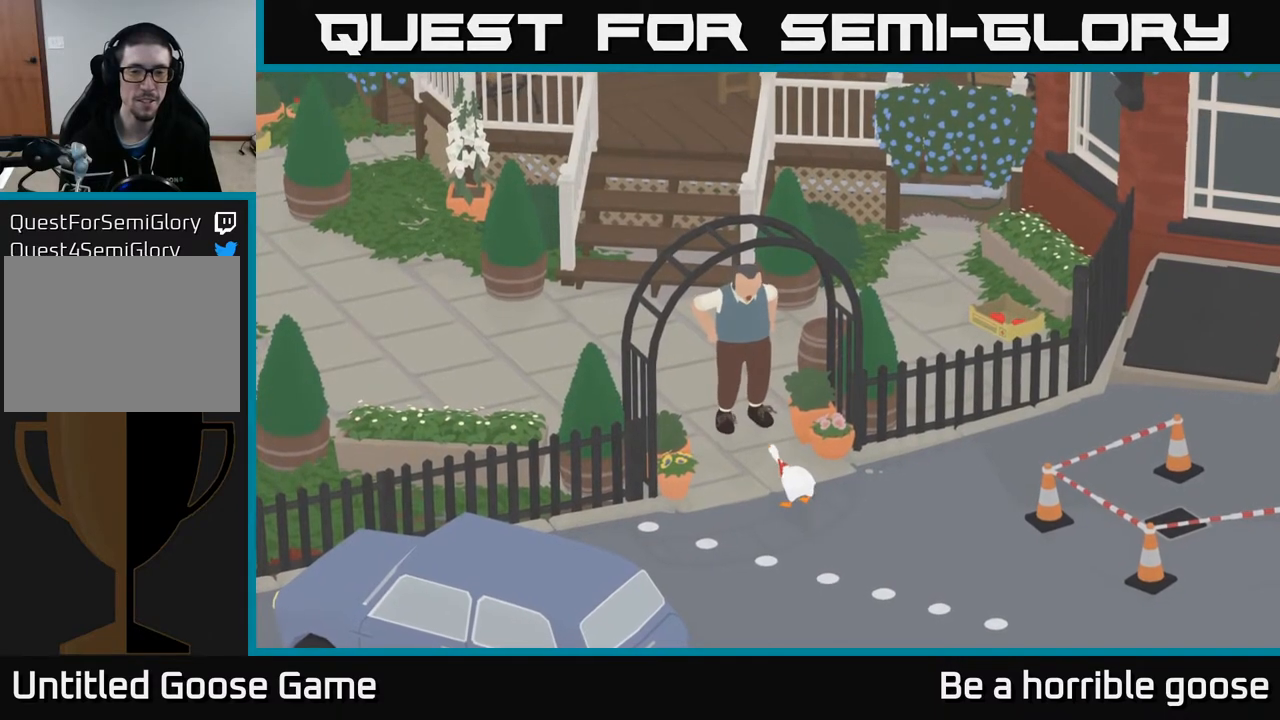
{"buttons": ["L2"], "left_stick": "up-left", "right_stick": "center", "events": [[117, "left_stick", "up"], [283, "L2", "down"], [383, "left_stick", "up-left"]]}
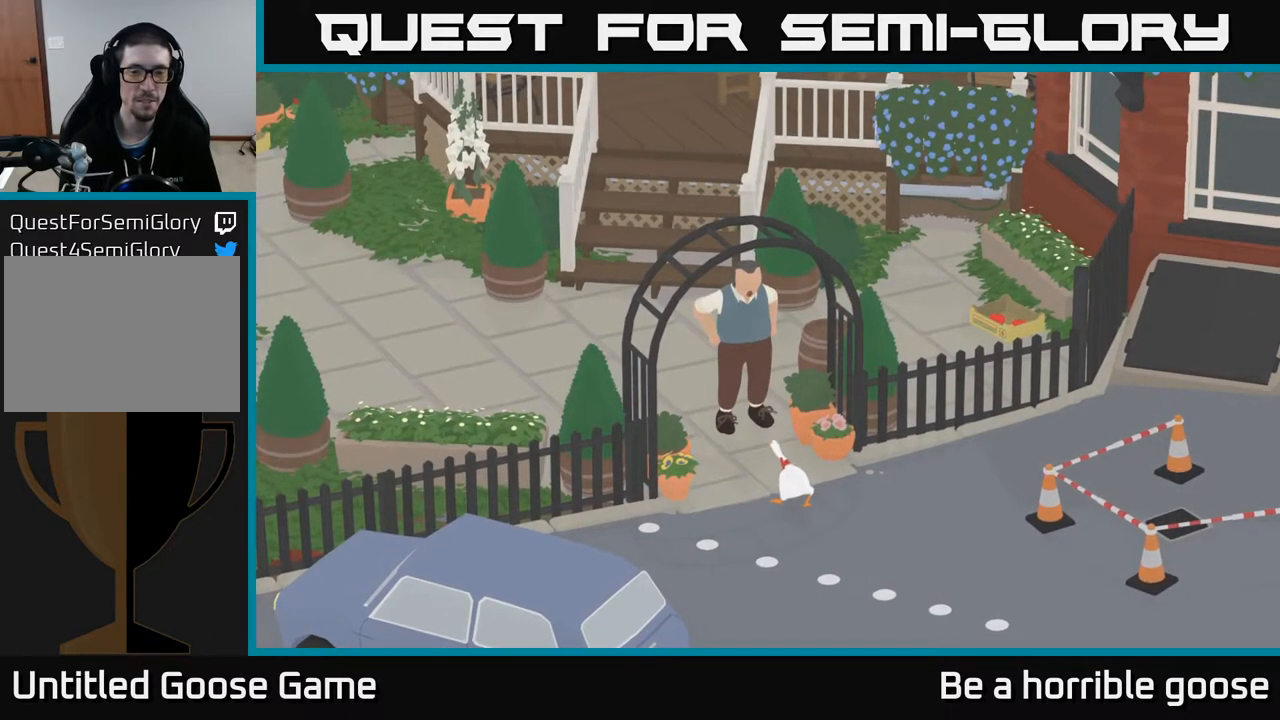
{"buttons": ["L2"], "left_stick": "up", "right_stick": "center", "events": [[367, "left_stick", "up"]]}
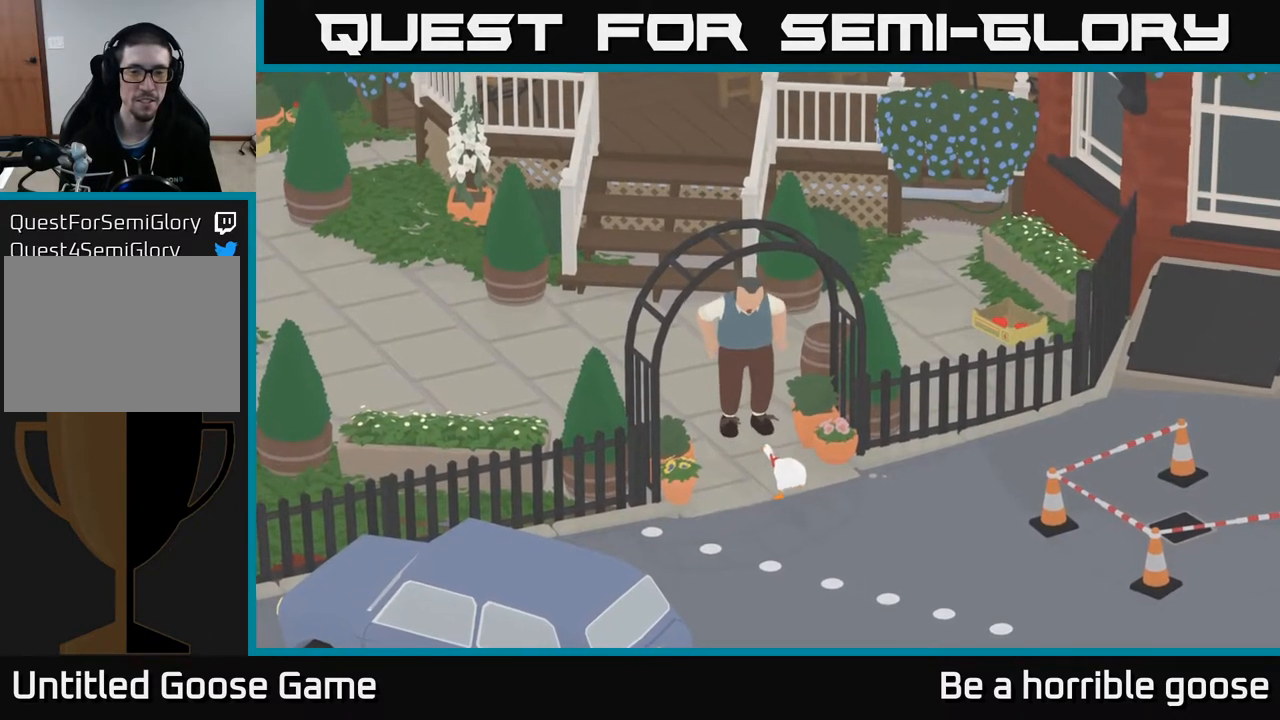
{"buttons": ["L2"], "left_stick": "up-left", "right_stick": "center", "events": [[117, "B", "down"], [183, "B", "up"], [250, "B", "down"], [283, "left_stick", "left"], [317, "B", "up"], [383, "B", "down"], [433, "B", "up"], [467, "left_stick", "up-left"]]}
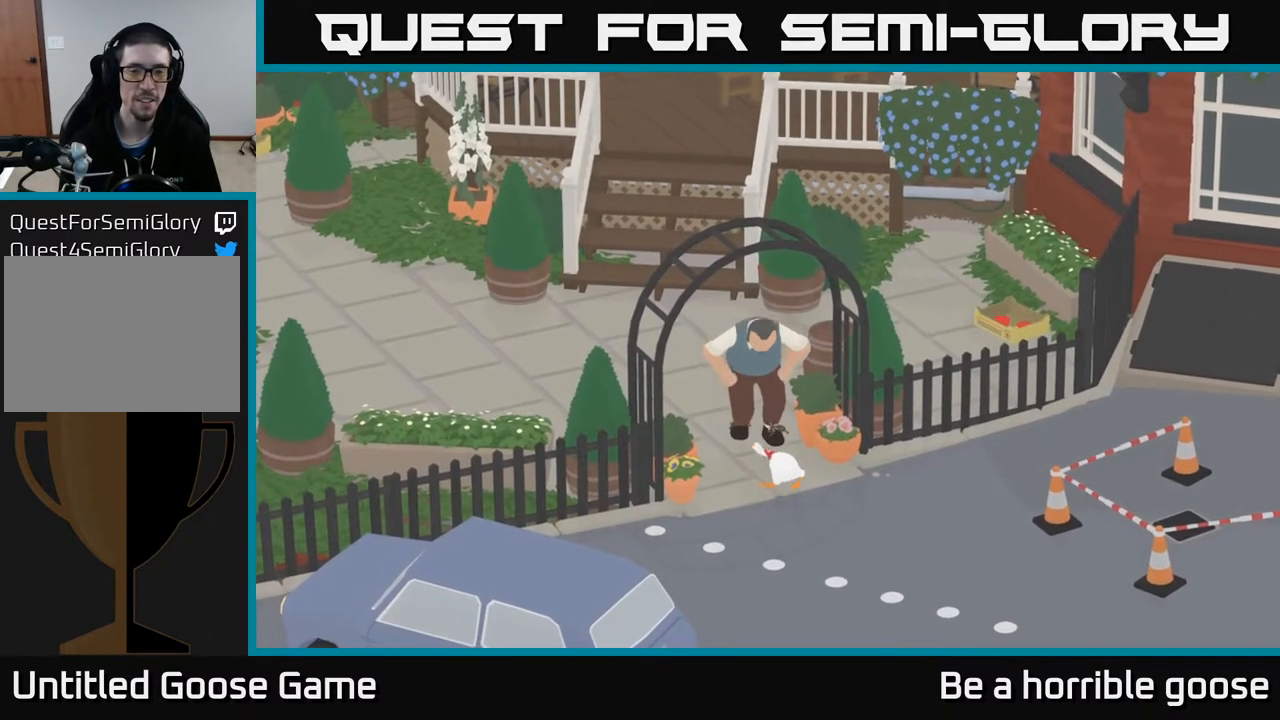
{"buttons": ["A", "L2"], "left_stick": "up-left", "right_stick": "center", "events": [[83, "B", "down"], [117, "left_stick", "up-right"], [150, "B", "up"], [217, "B", "down"], [267, "B", "up"], [267, "left_stick", "up-left"], [350, "left_stick", "left"], [483, "left_stick", "up-left"], [500, "A", "down"]]}
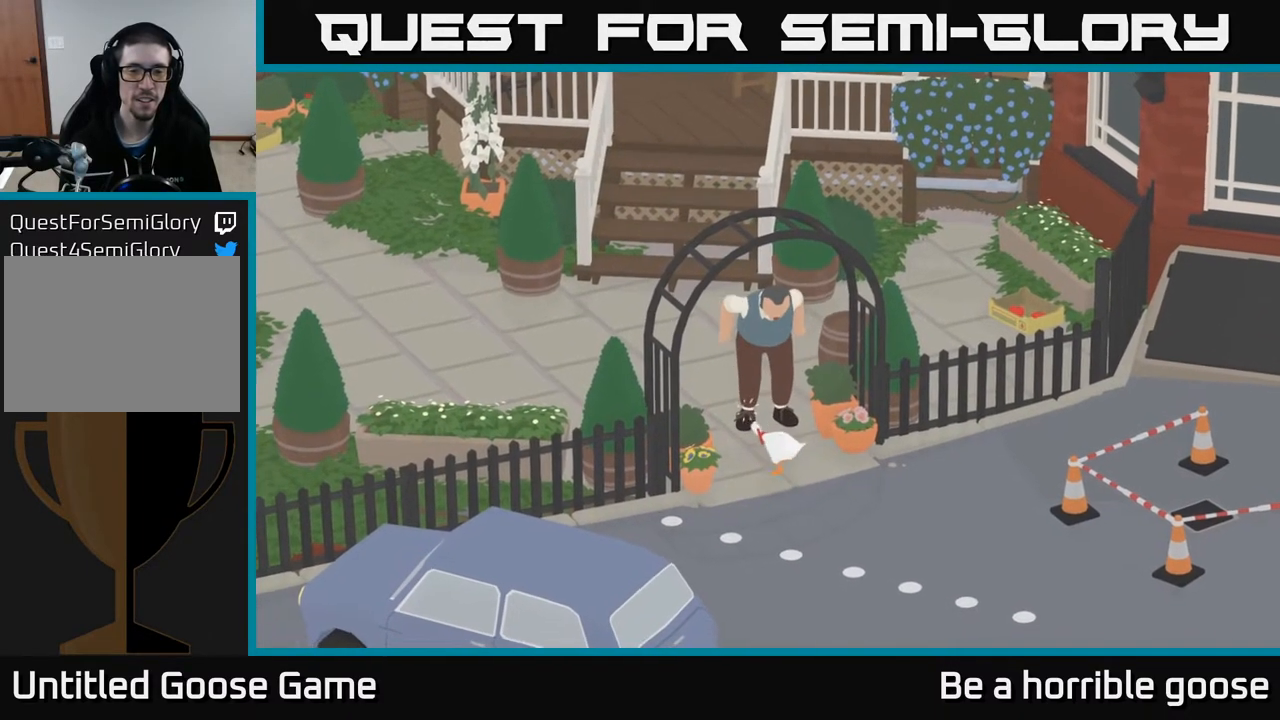
{"buttons": ["A"], "left_stick": "up-left", "right_stick": "center", "events": [[33, "A", "up"], [67, "B", "down"], [100, "B", "up"], [450, "A", "down"], [450, "L2", "up"]]}
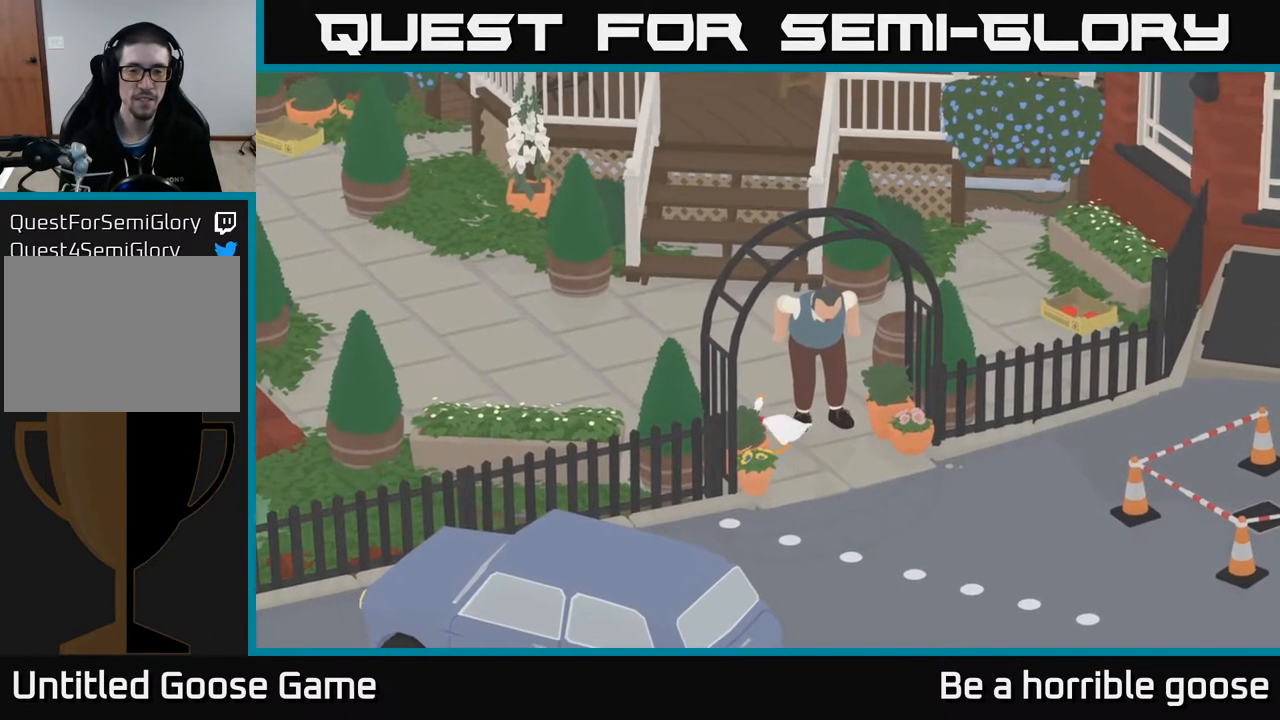
{"buttons": ["A"], "left_stick": "left", "right_stick": "center", "events": [[400, "left_stick", "left"]]}
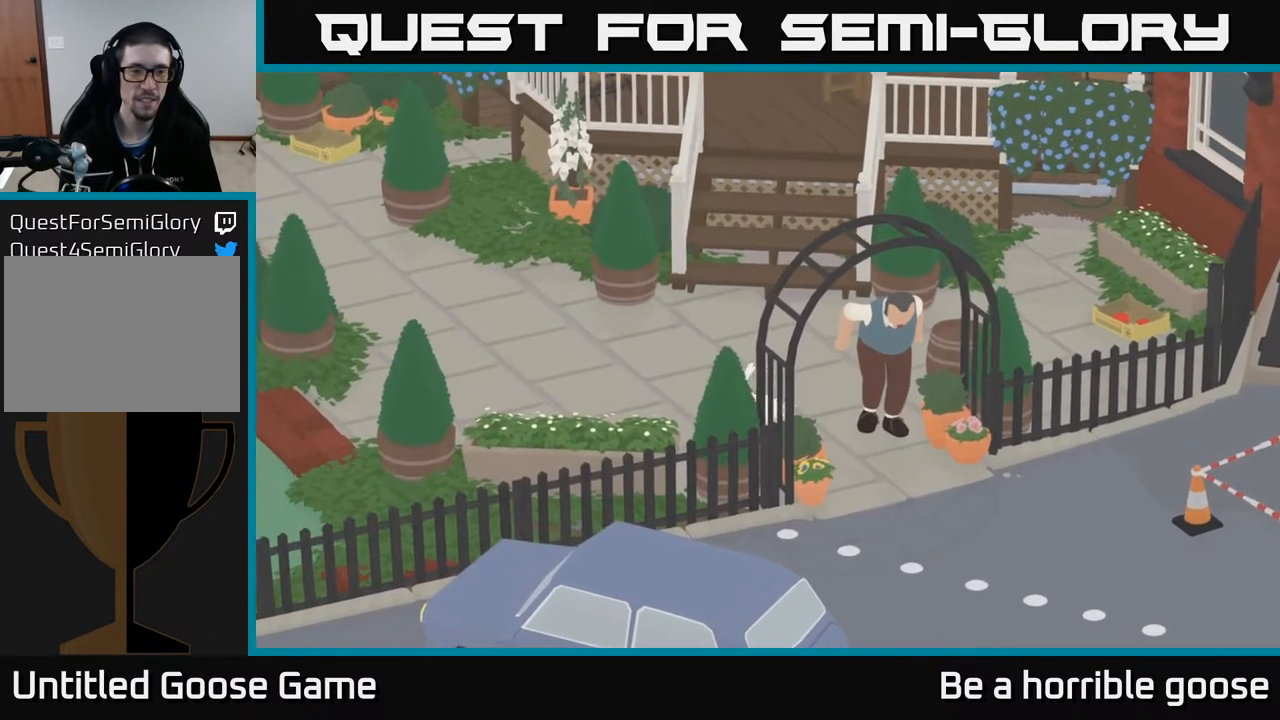
{"buttons": ["A"], "left_stick": "left", "right_stick": "center", "events": []}
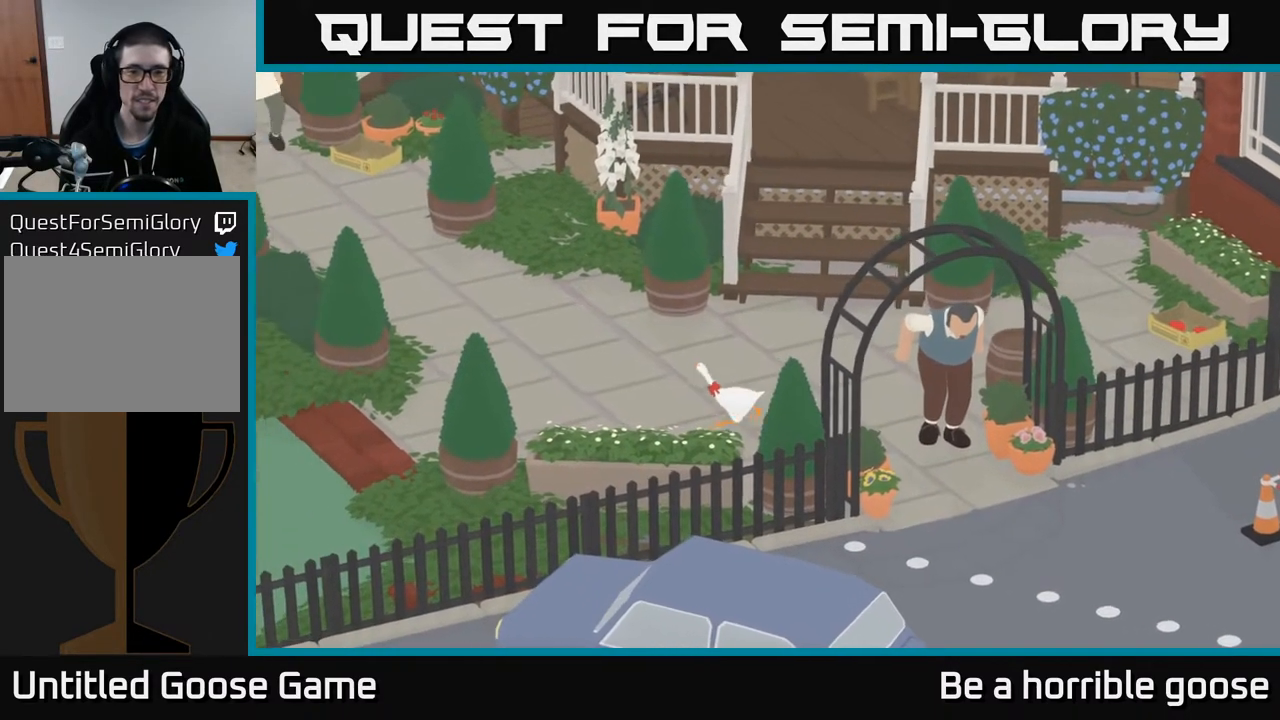
{"buttons": ["A"], "left_stick": "left", "right_stick": "center", "events": []}
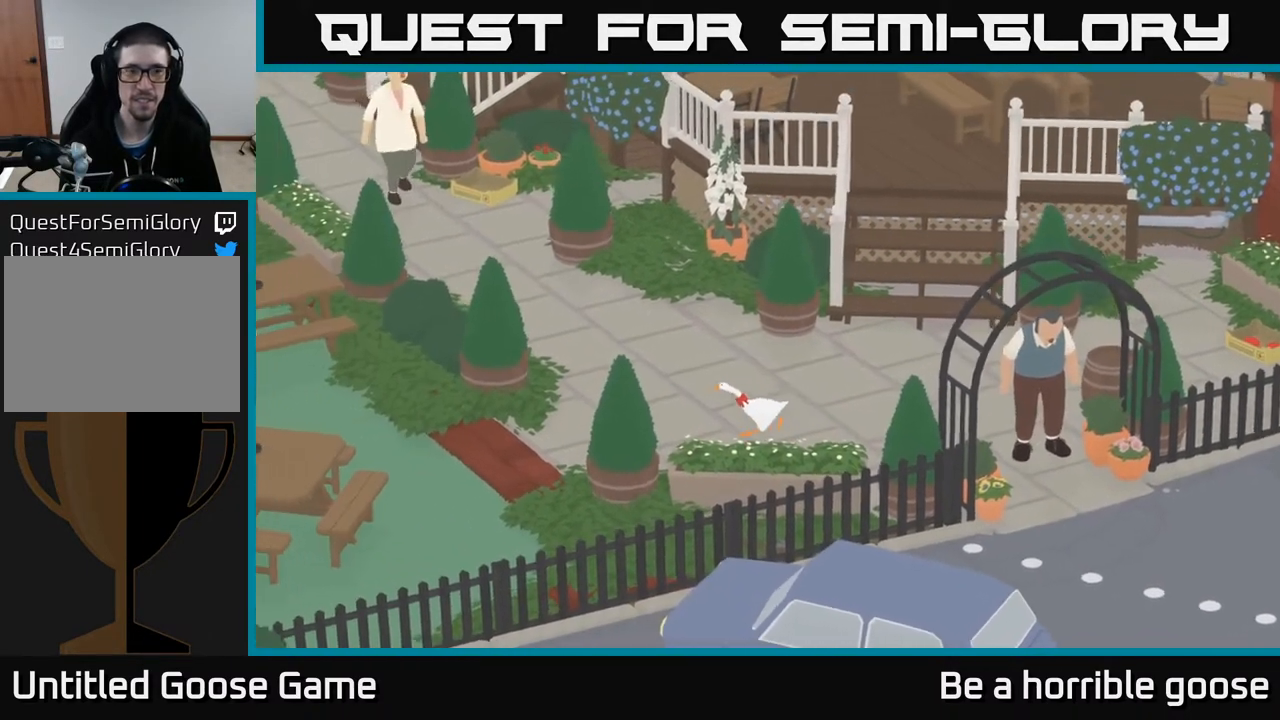
{"buttons": ["A"], "left_stick": "left", "right_stick": "center", "events": []}
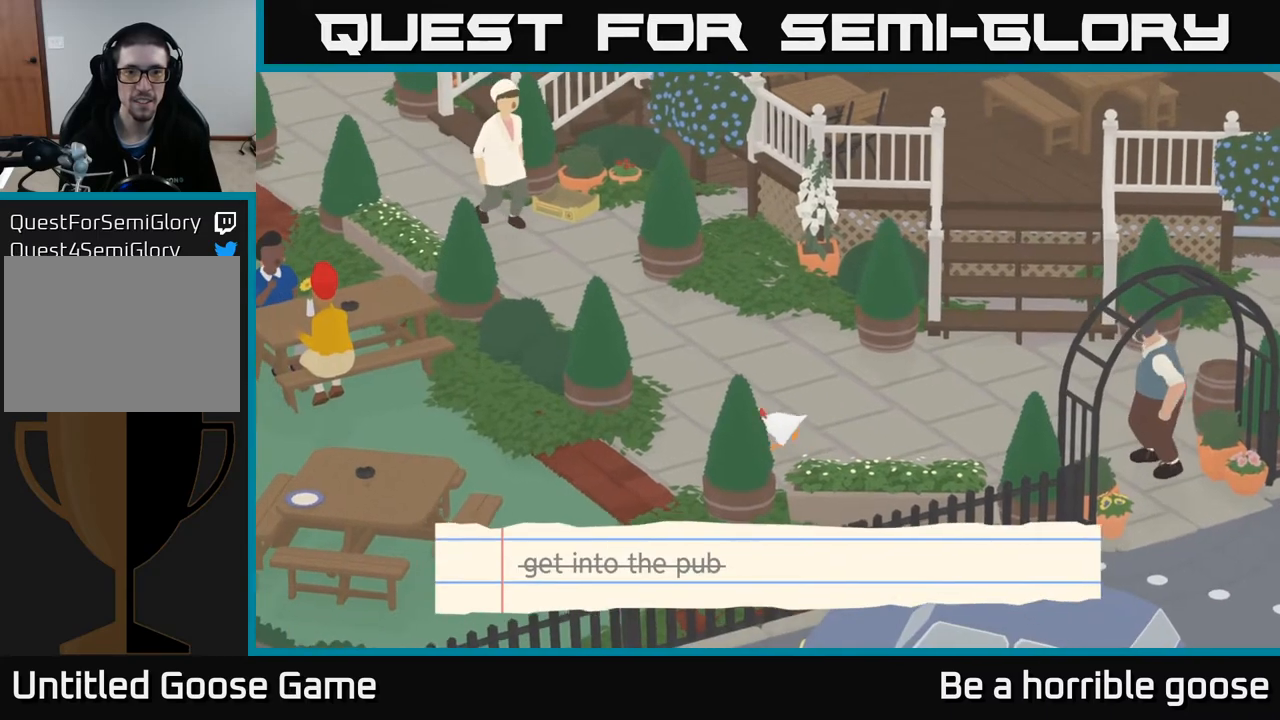
{"buttons": ["A"], "left_stick": "left", "right_stick": "center", "events": []}
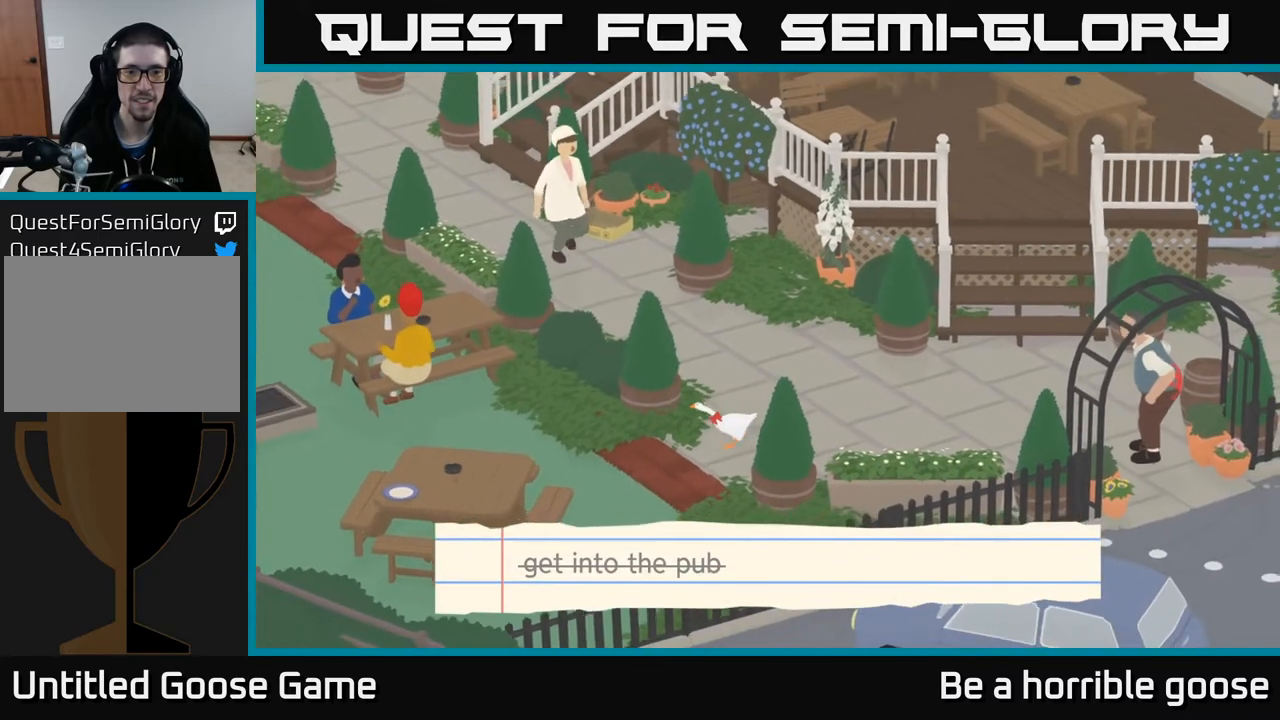
{"buttons": [], "left_stick": "down-left", "right_stick": "center", "events": [[317, "left_stick", "down-left"], [417, "A", "up"]]}
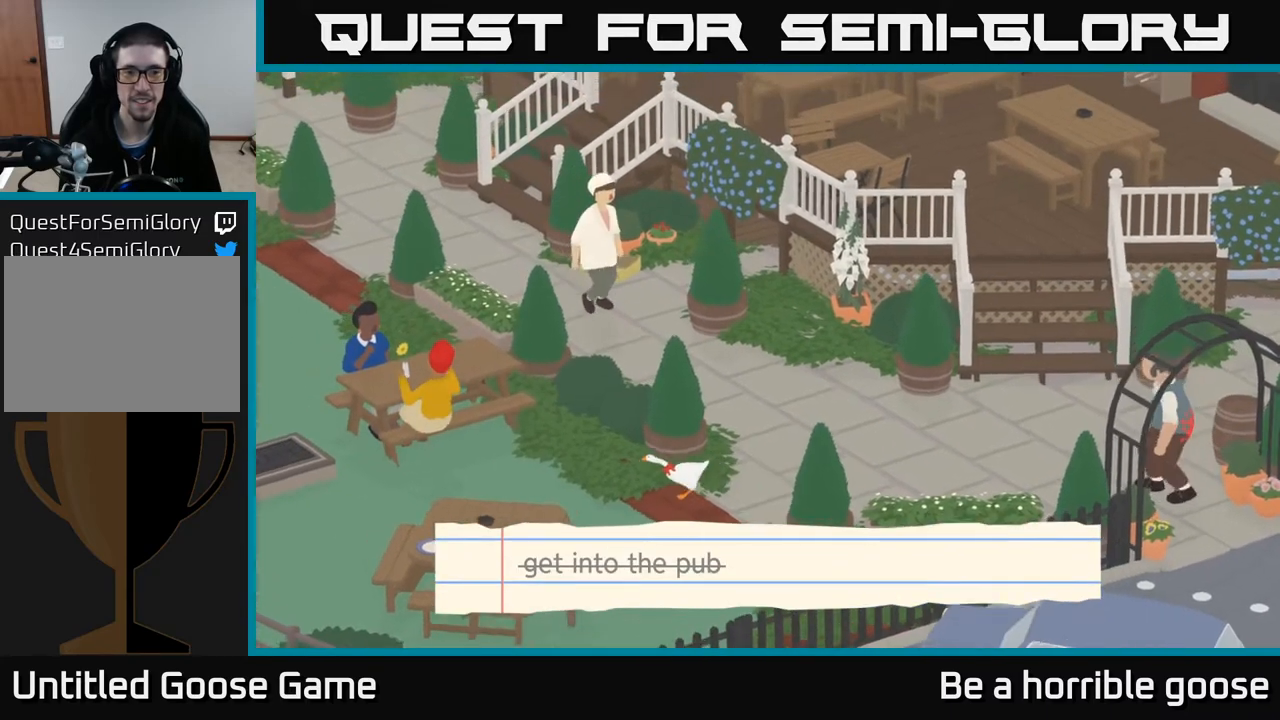
{"buttons": ["A"], "left_stick": "left", "right_stick": "center", "events": [[100, "left_stick", "left"], [233, "A", "down"]]}
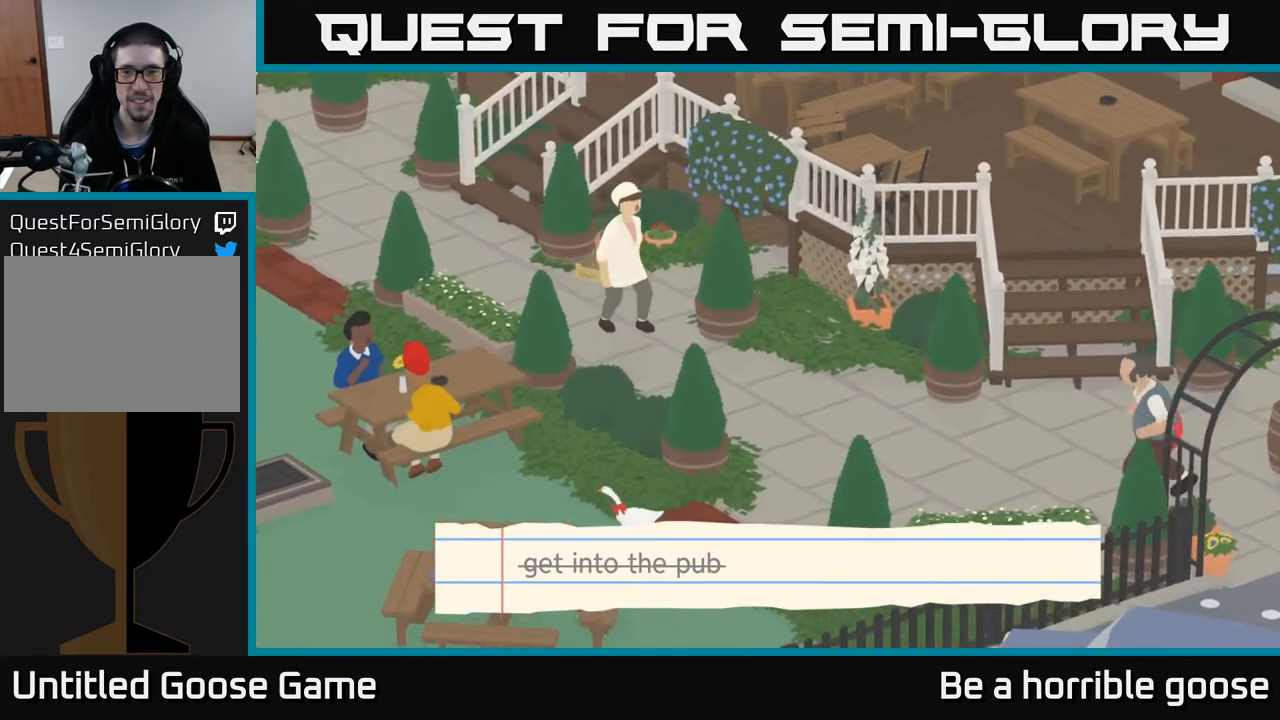
{"buttons": [], "left_stick": "left", "right_stick": "center", "events": [[50, "A", "up"]]}
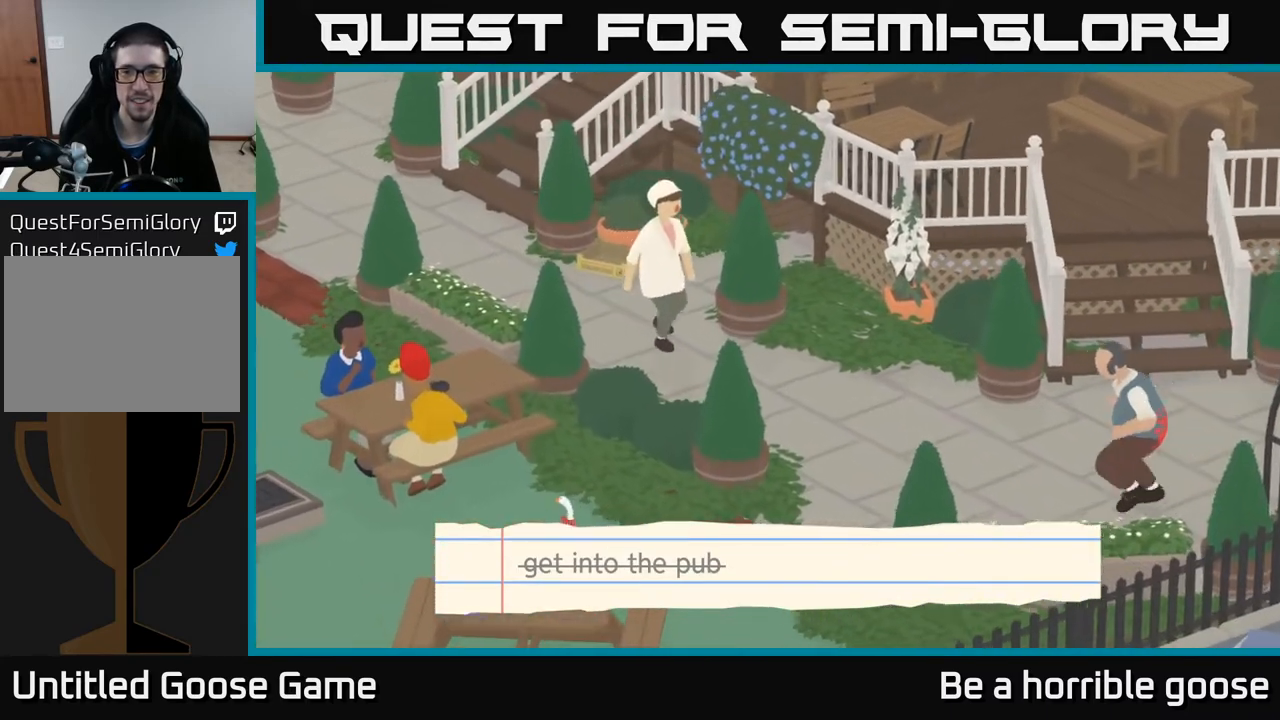
{"buttons": [], "left_stick": "left", "right_stick": "center", "events": []}
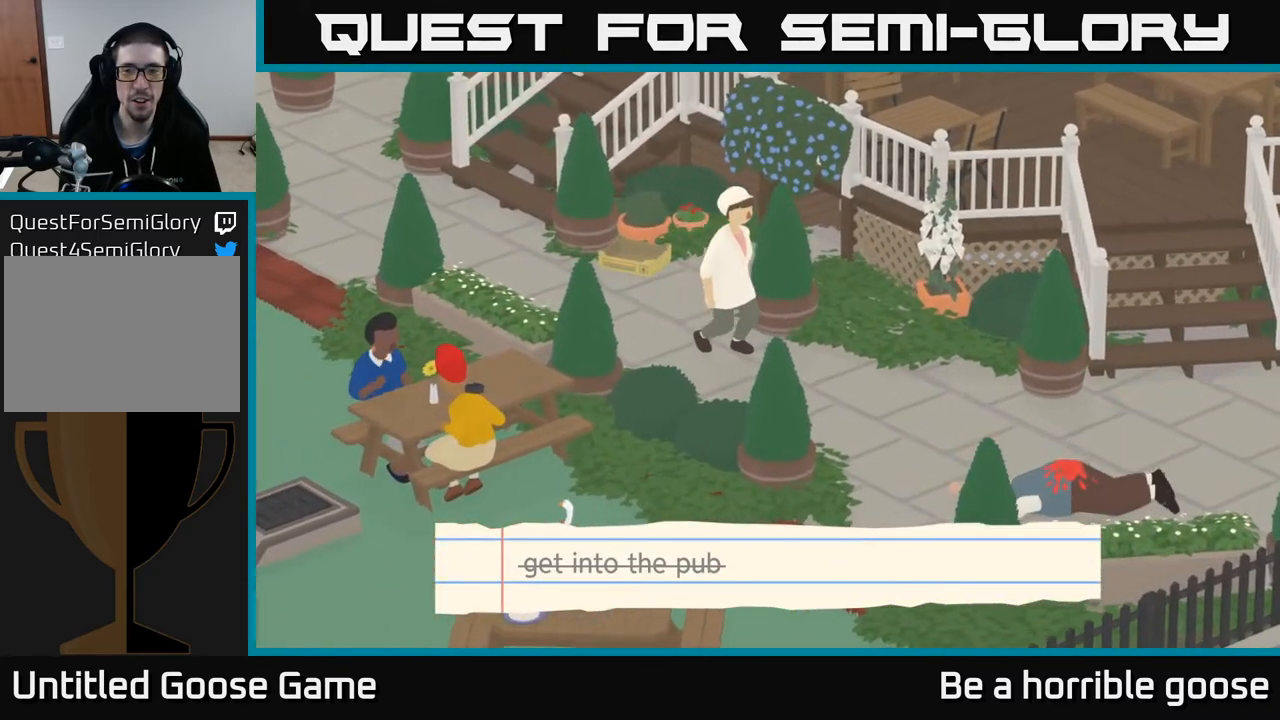
{"buttons": [], "left_stick": "left", "right_stick": "center", "events": [[250, "A", "down"], [400, "A", "up"]]}
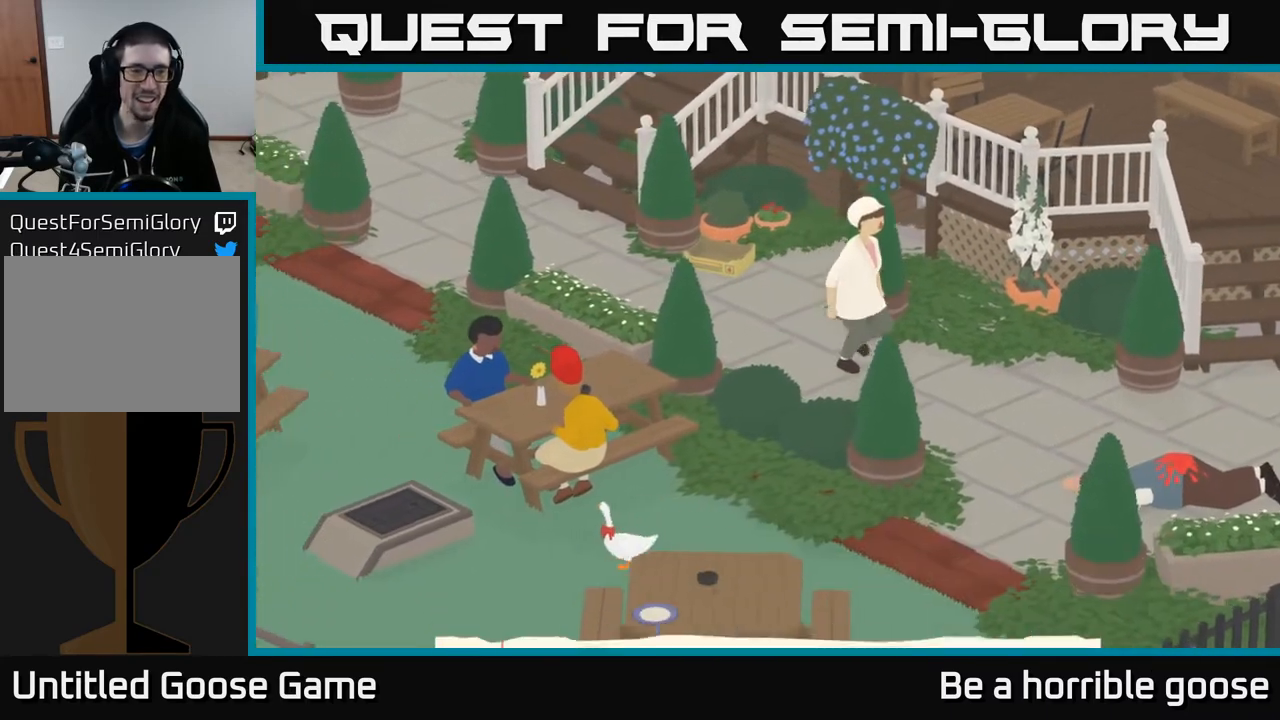
{"buttons": ["A"], "left_stick": "down-left", "right_stick": "center", "events": [[217, "A", "down"], [233, "left_stick", "down-left"]]}
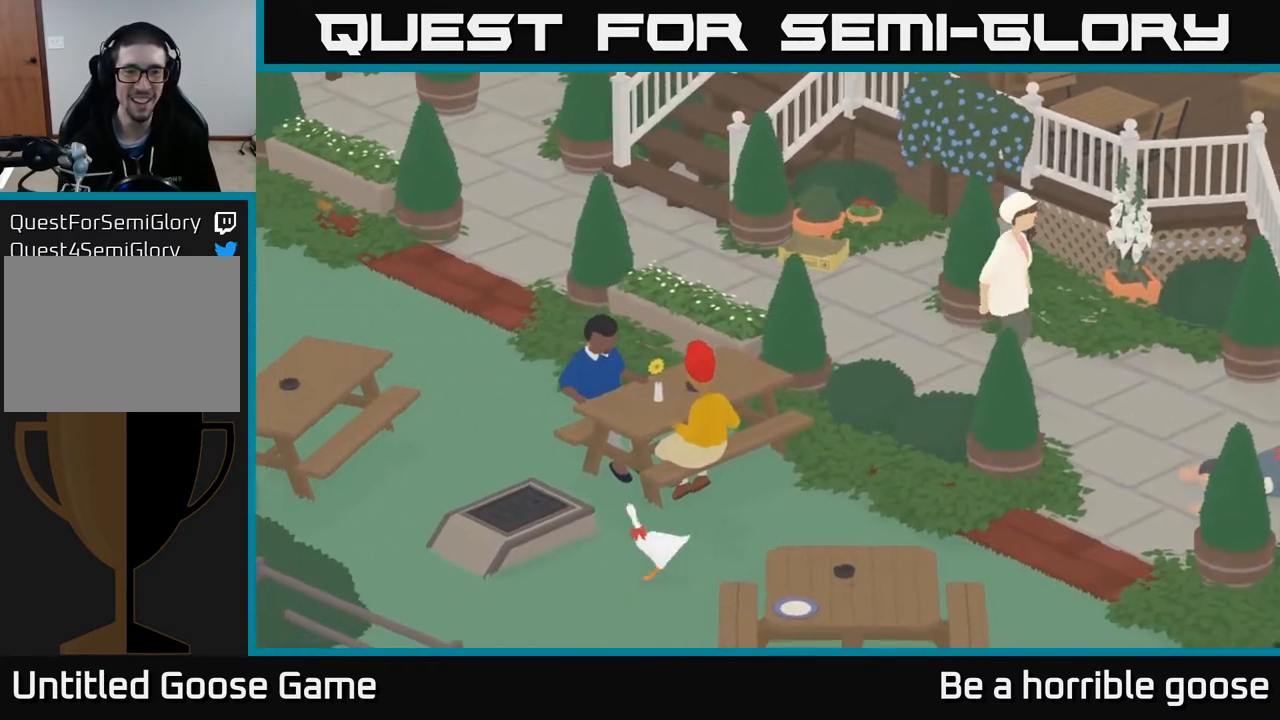
{"buttons": [], "left_stick": "left", "right_stick": "center", "events": [[483, "left_stick", "left"], [500, "A", "up"]]}
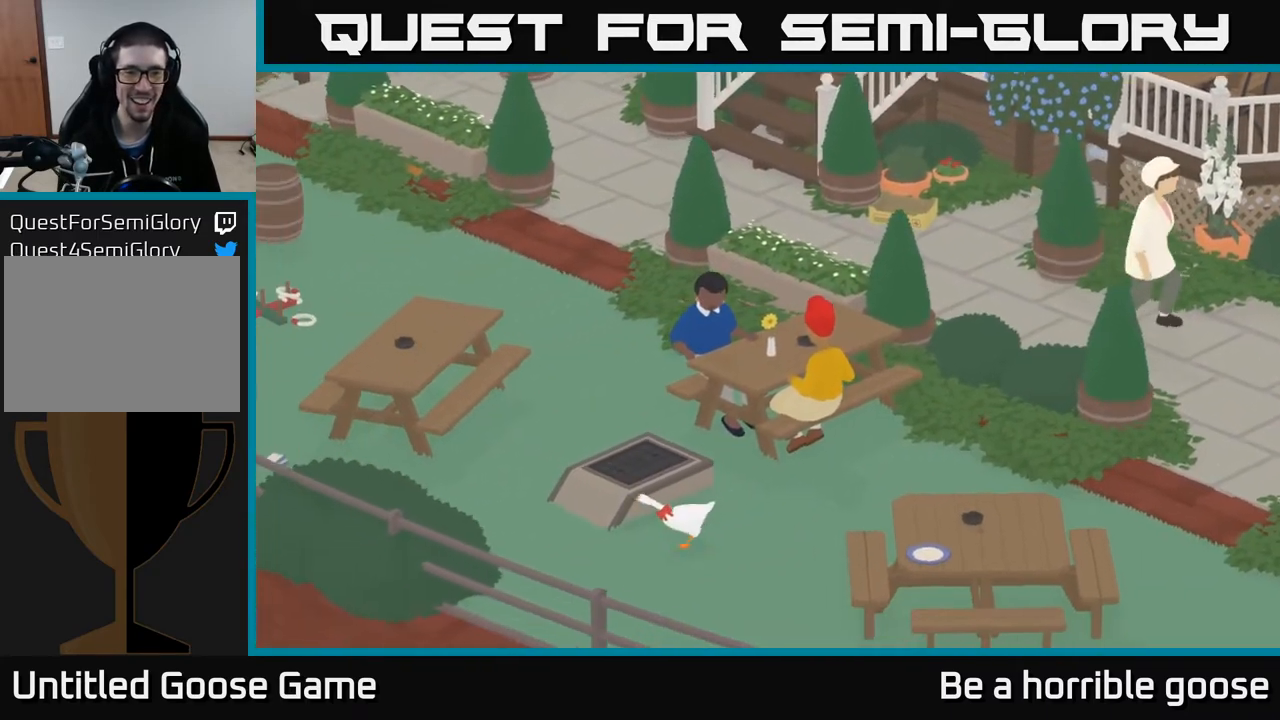
{"buttons": [], "left_stick": "left", "right_stick": "center", "events": []}
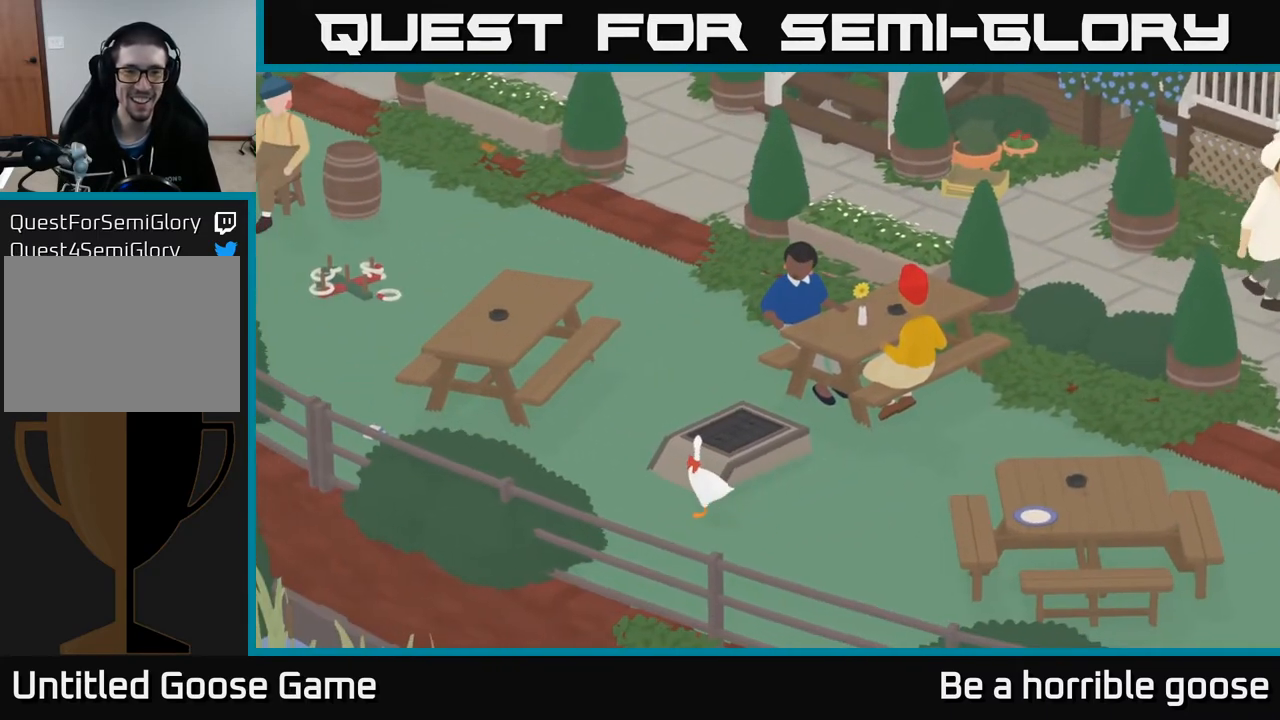
{"buttons": [], "left_stick": "up-right", "right_stick": "center", "events": [[67, "left_stick", "up-left"], [250, "left_stick", "up"], [417, "left_stick", "up-right"]]}